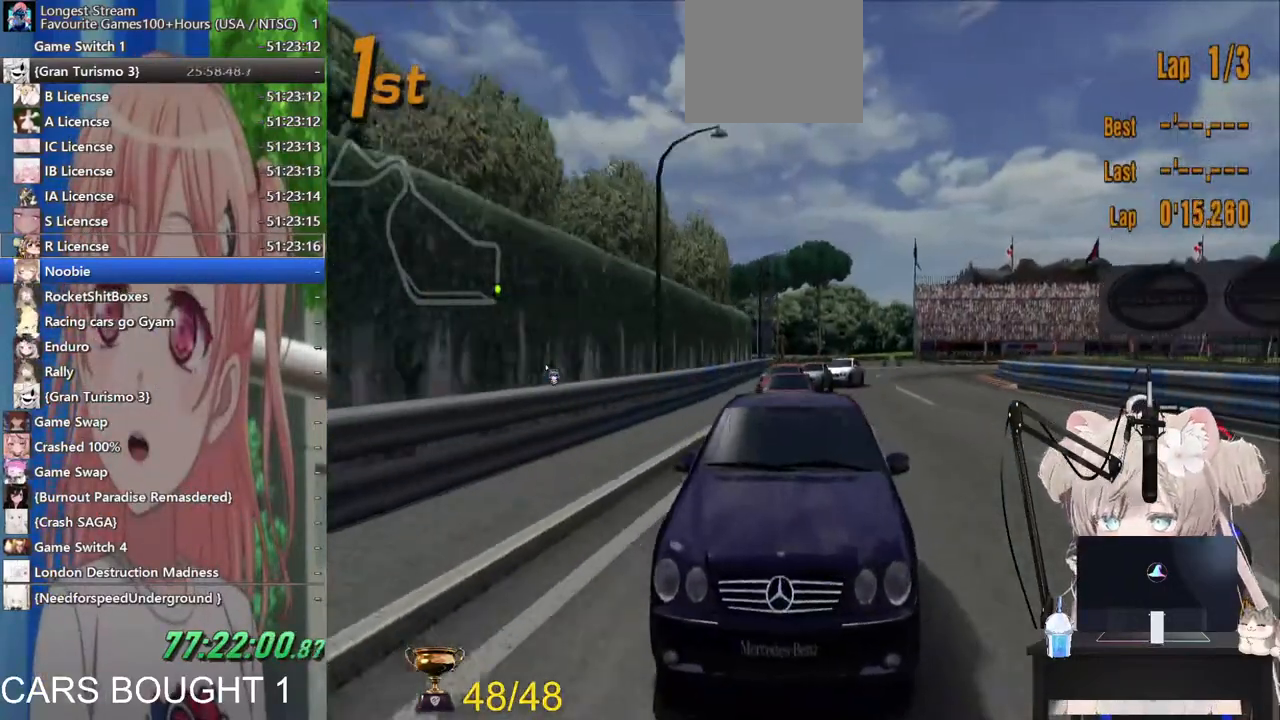
Gameplay with a controller (PlayStation layout); each line is a JSON object with the inputs held at the frame after it. "events" lists button and stick changes between this image and that frame as [ms after this image, input, new state], when the widget could be followed in between. Not read: L1.
{"buttons": ["R2"], "left_stick": "center", "right_stick": "center", "events": []}
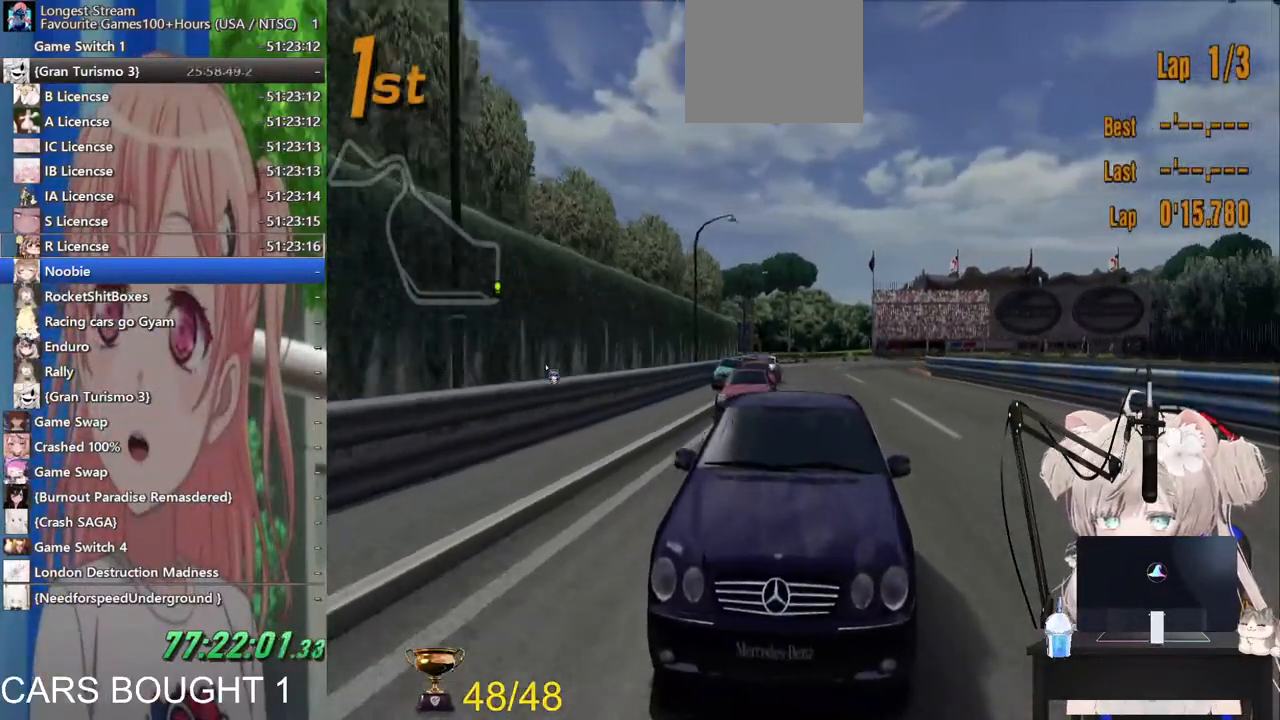
{"buttons": ["R2"], "left_stick": "center", "right_stick": "center", "events": []}
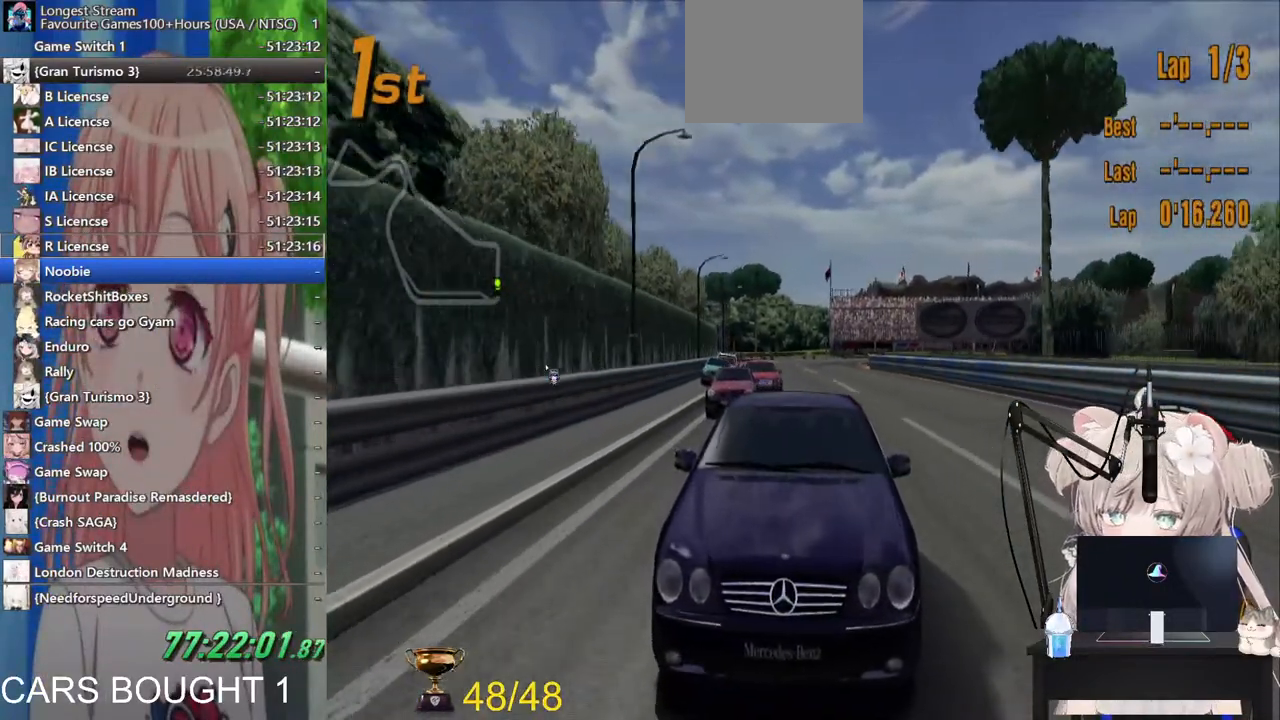
{"buttons": ["R2"], "left_stick": "center", "right_stick": "center", "events": [[133, "R1", "down"], [267, "R1", "up"]]}
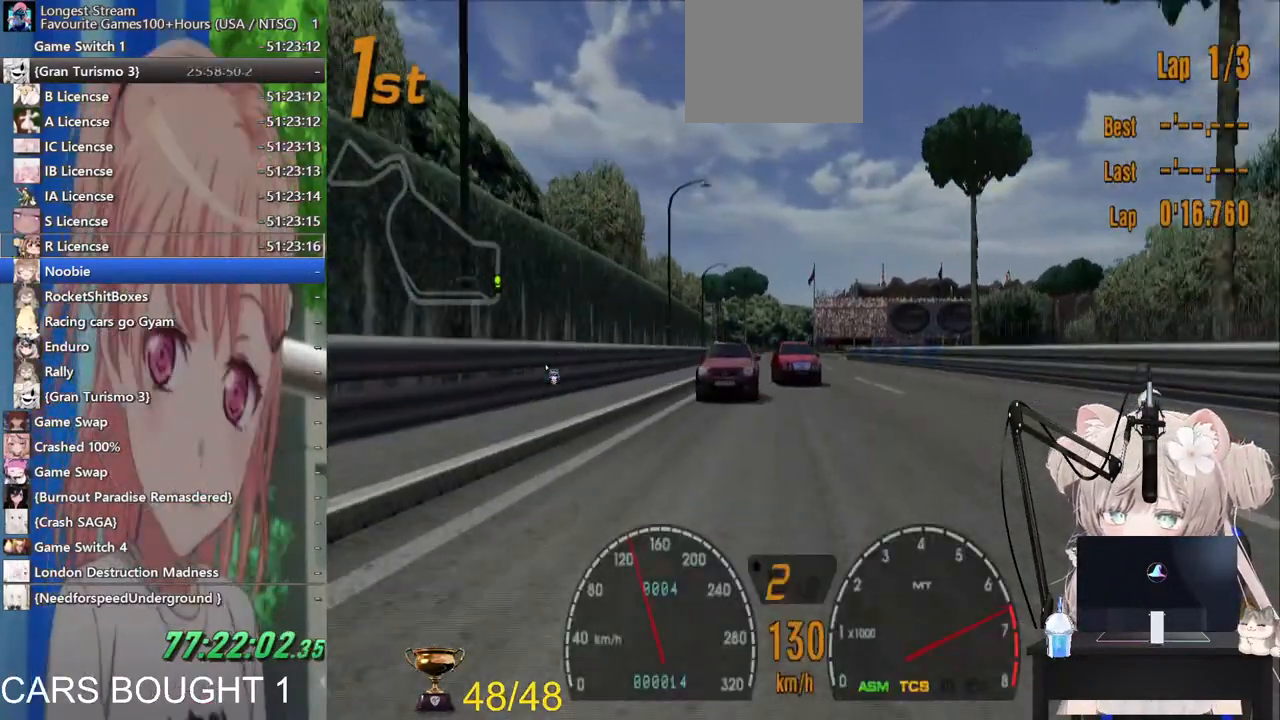
{"buttons": ["R2"], "left_stick": "center", "right_stick": "center", "events": [[200, "left_stick", "right"], [367, "left_stick", "center"]]}
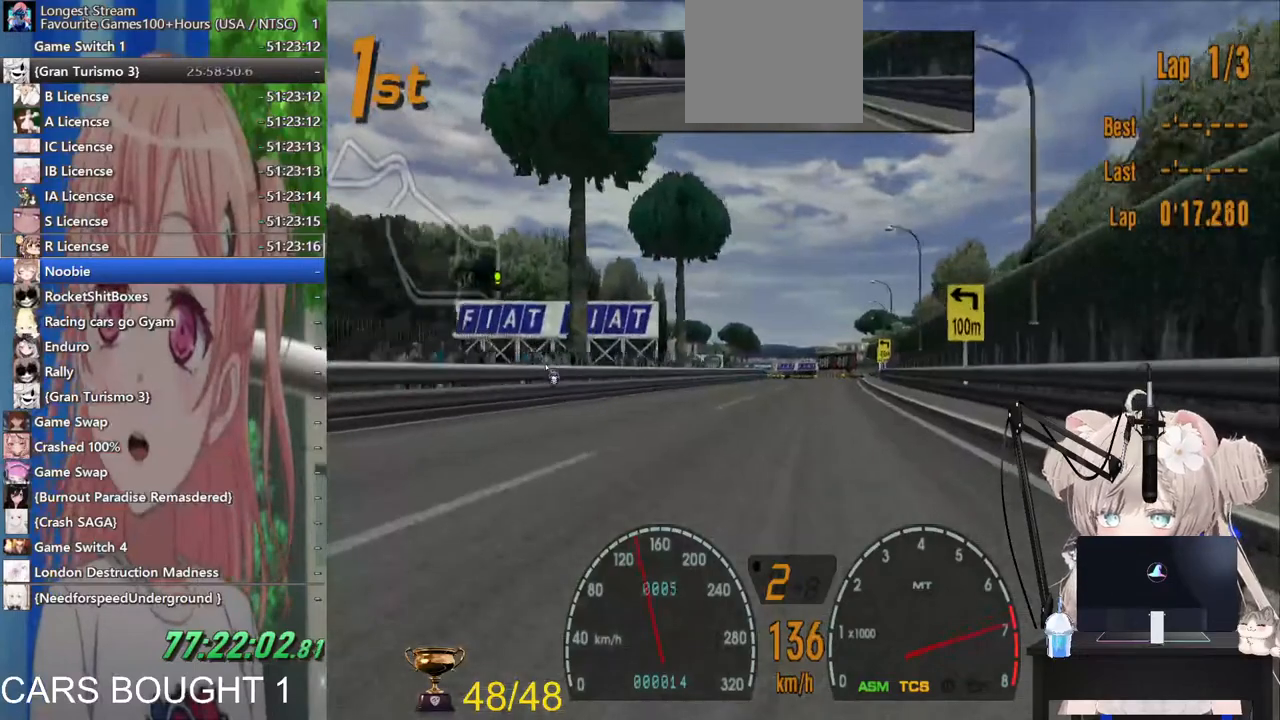
{"buttons": ["R2"], "left_stick": "center", "right_stick": "center", "events": [[117, "left_stick", "right"], [233, "left_stick", "center"], [283, "CROSS", "down"], [367, "CROSS", "up"]]}
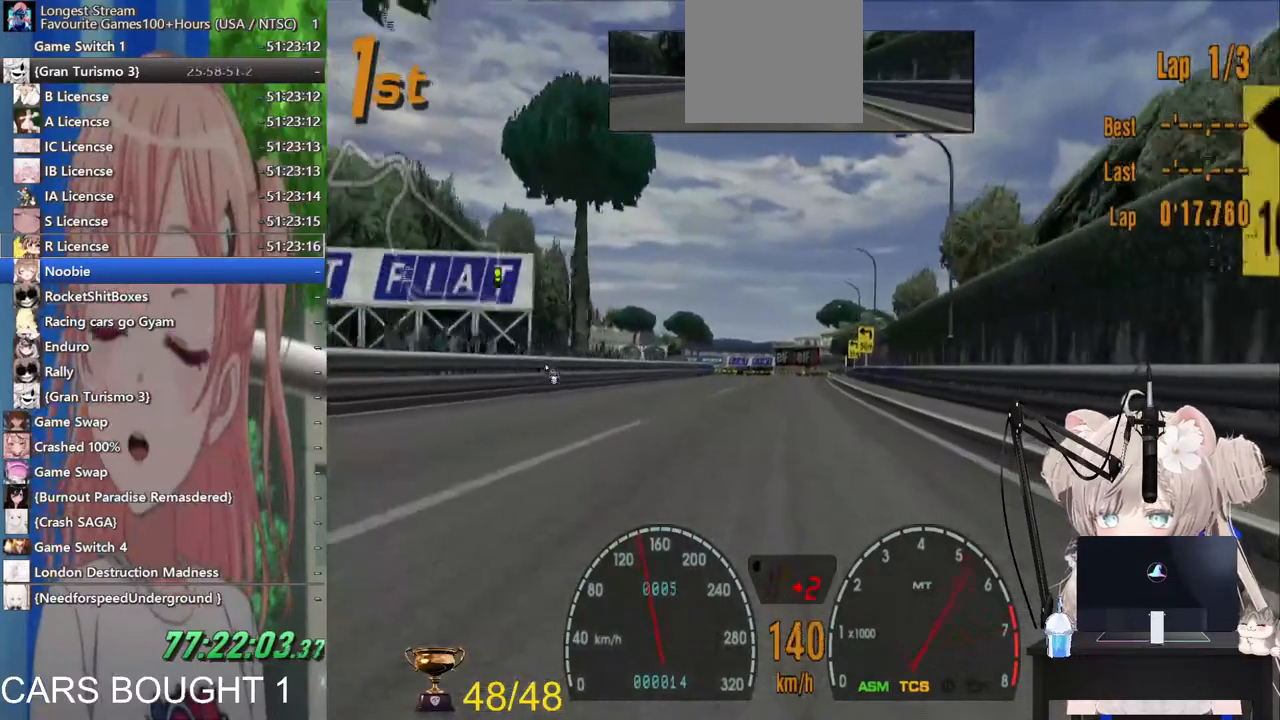
{"buttons": ["R2"], "left_stick": "center", "right_stick": "center", "events": []}
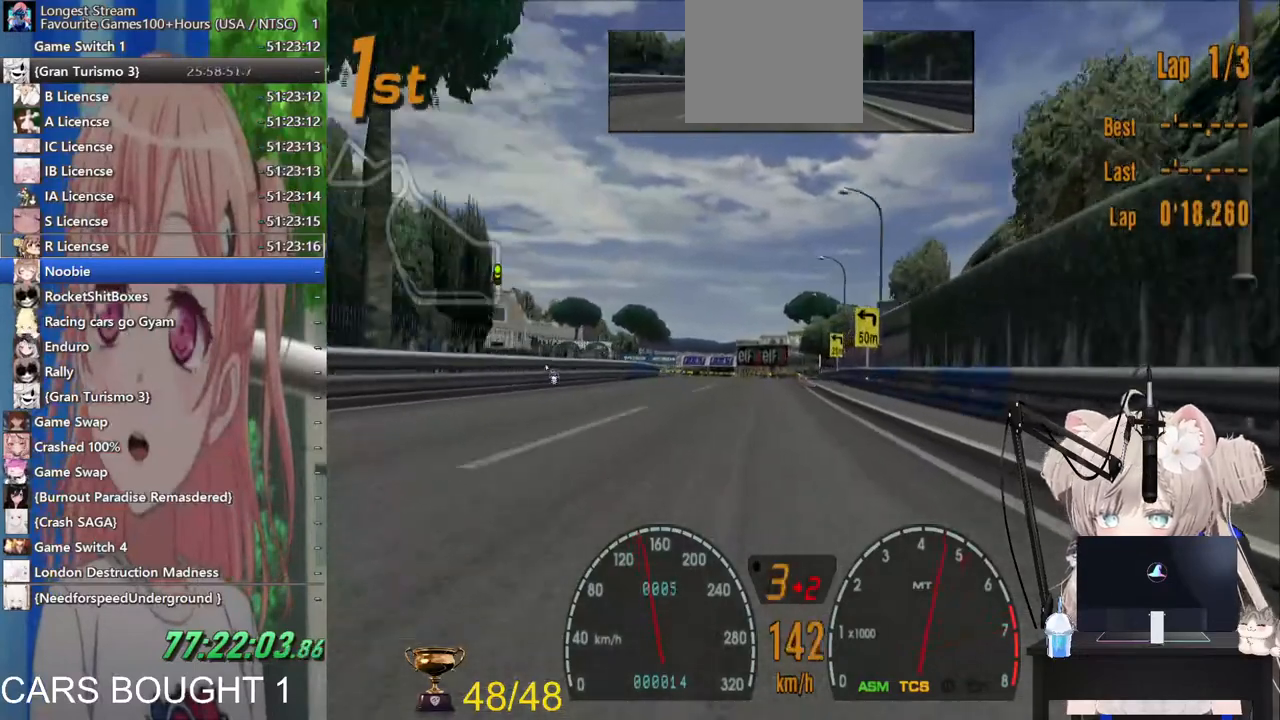
{"buttons": ["R2"], "left_stick": "center", "right_stick": "center", "events": []}
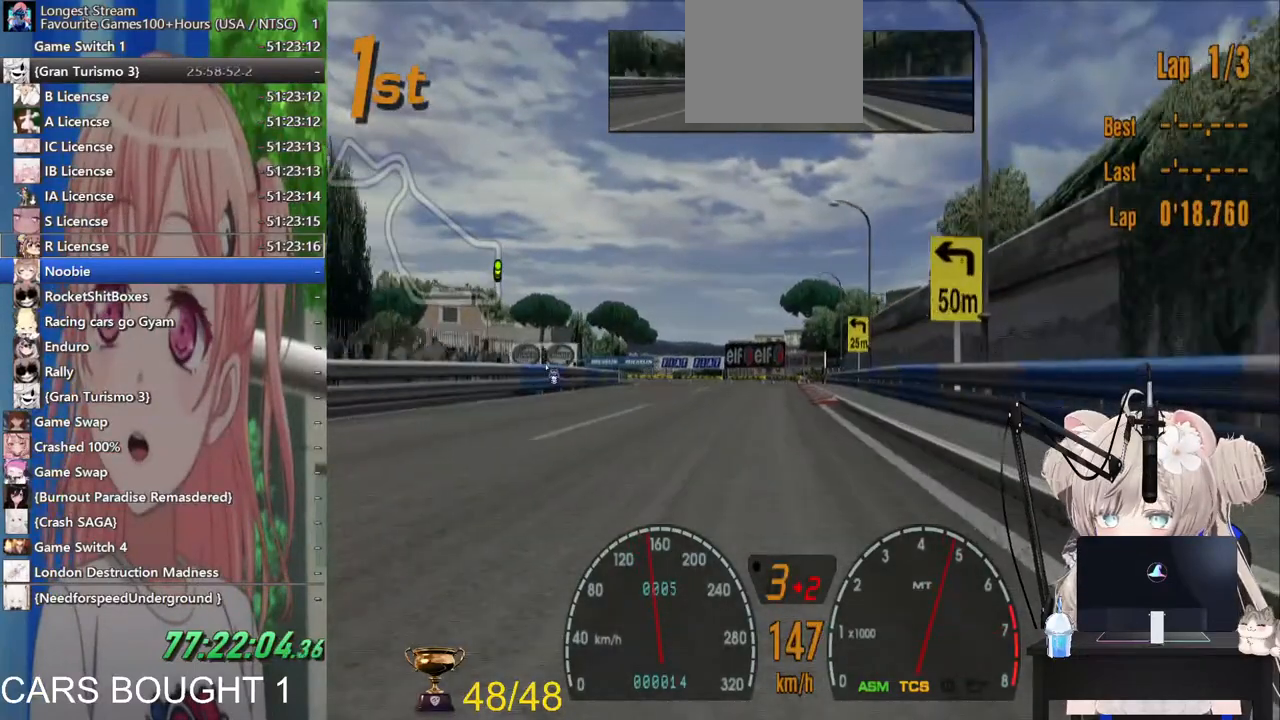
{"buttons": ["L2"], "left_stick": "center", "right_stick": "center", "events": [[333, "R2", "up"], [367, "L2", "down"]]}
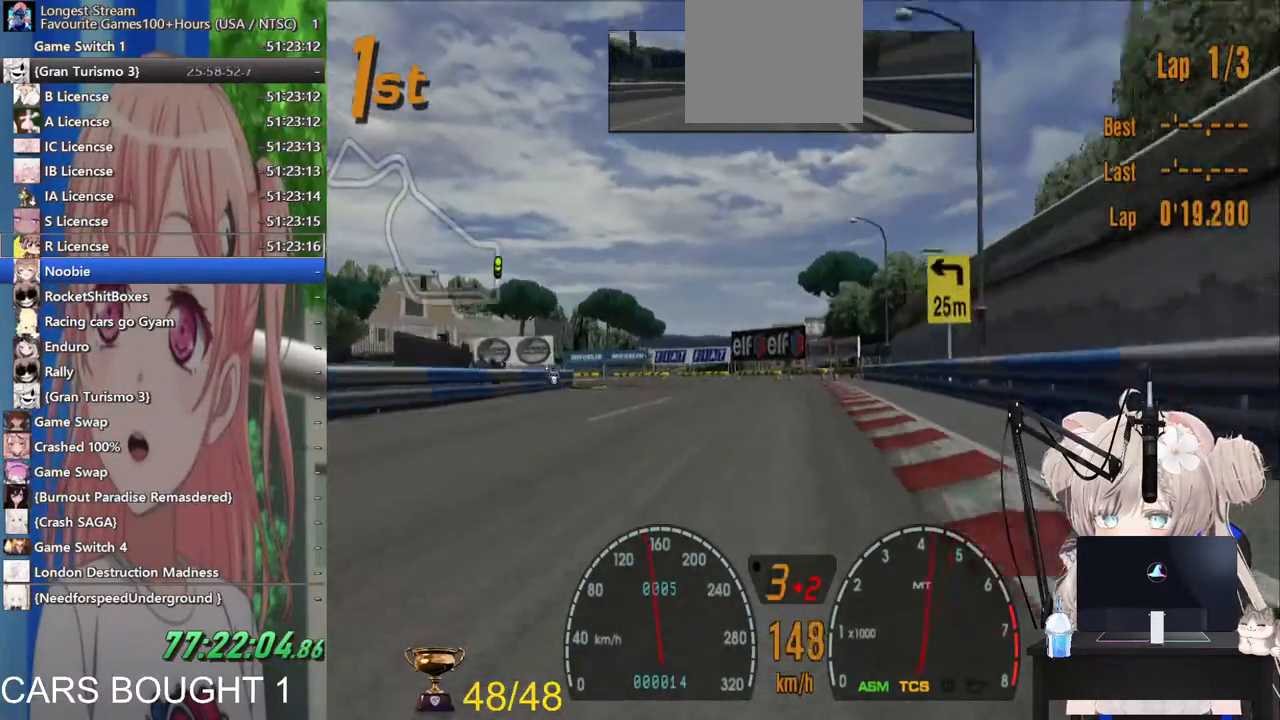
{"buttons": [], "left_stick": "left", "right_stick": "center", "events": [[33, "SQUARE", "down"], [83, "left_stick", "left"], [183, "SQUARE", "up"], [300, "L2", "up"]]}
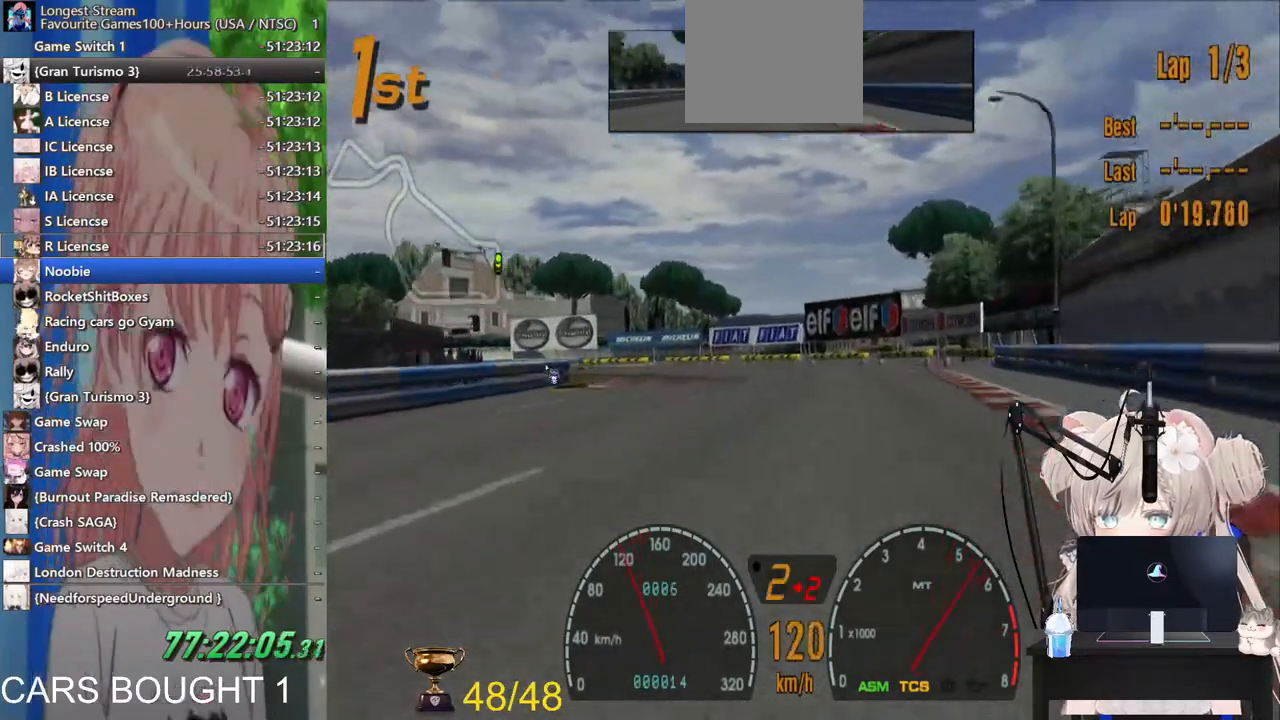
{"buttons": ["R2"], "left_stick": "left", "right_stick": "center", "events": [[183, "R2", "down"]]}
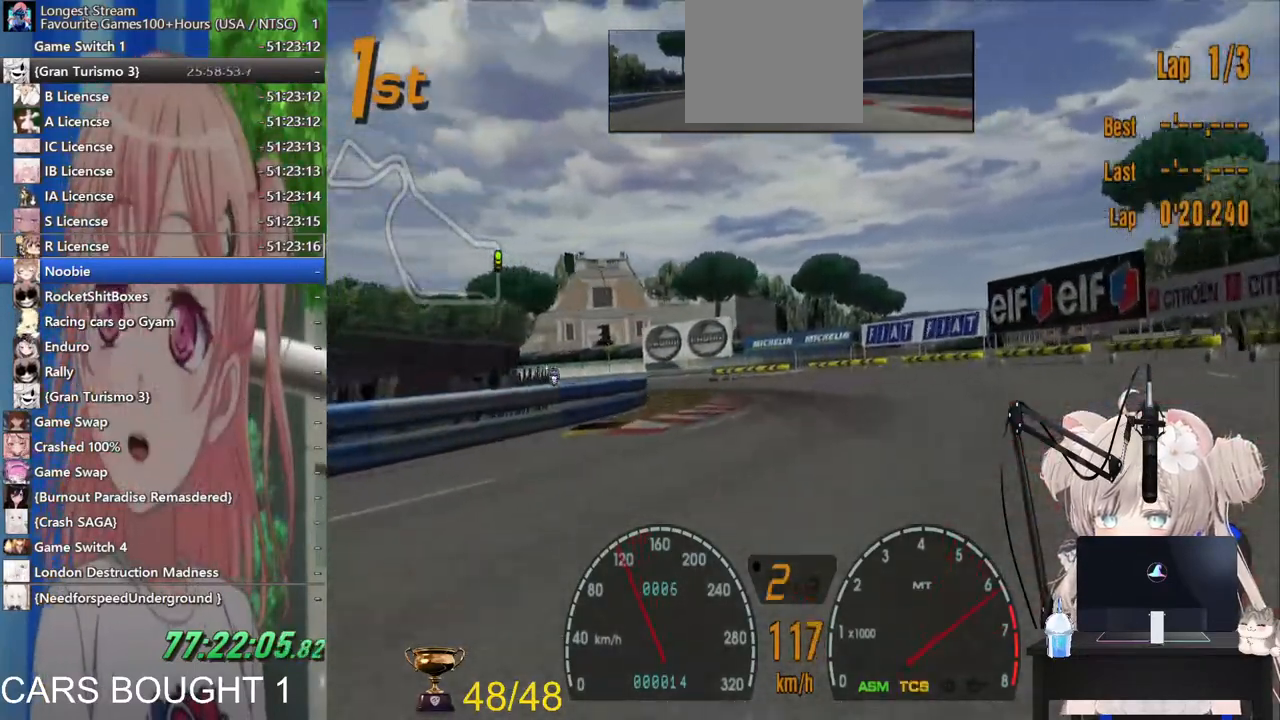
{"buttons": ["R2"], "left_stick": "left", "right_stick": "center", "events": []}
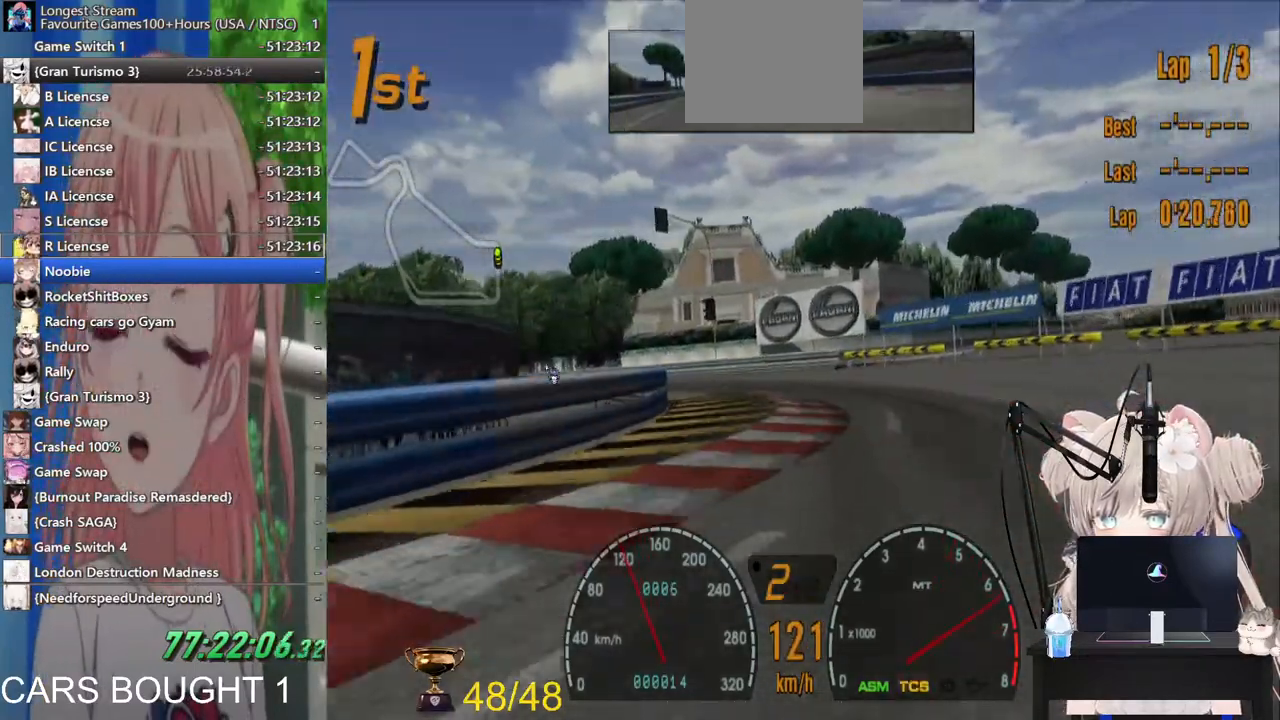
{"buttons": ["R2"], "left_stick": "left", "right_stick": "center", "events": [[233, "R2", "up"], [483, "R2", "down"]]}
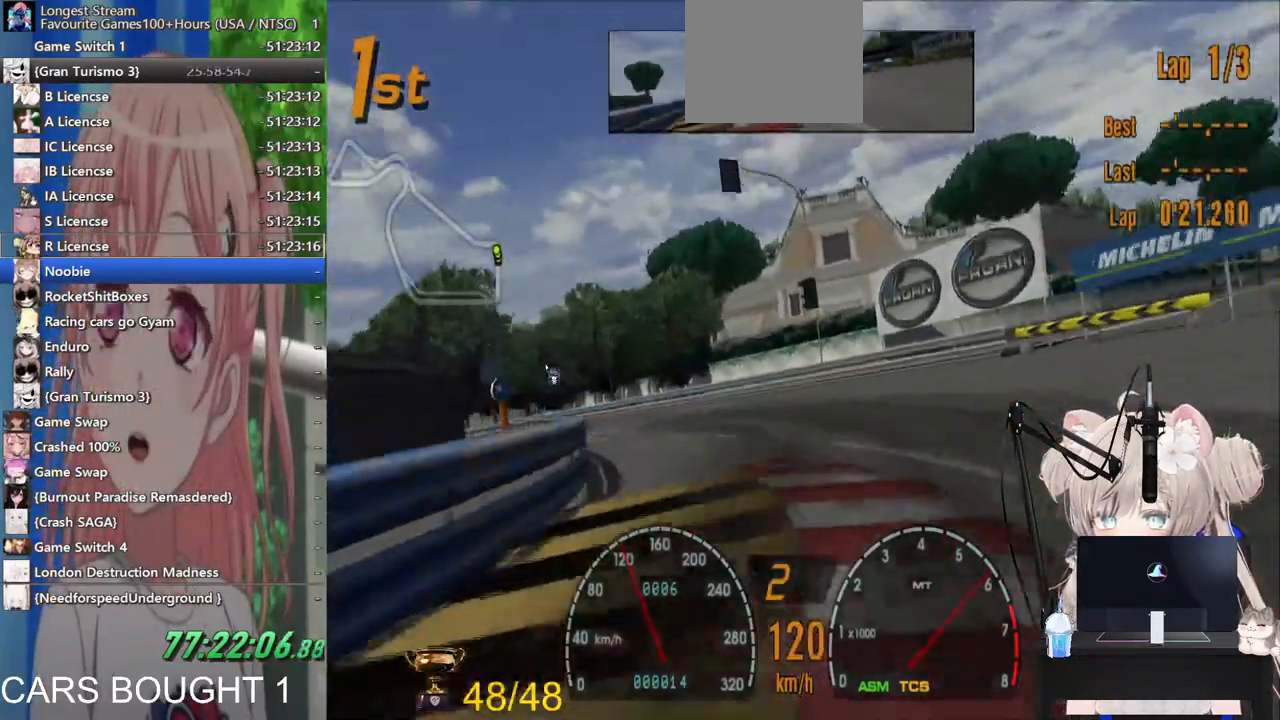
{"buttons": ["R2"], "left_stick": "left", "right_stick": "center", "events": []}
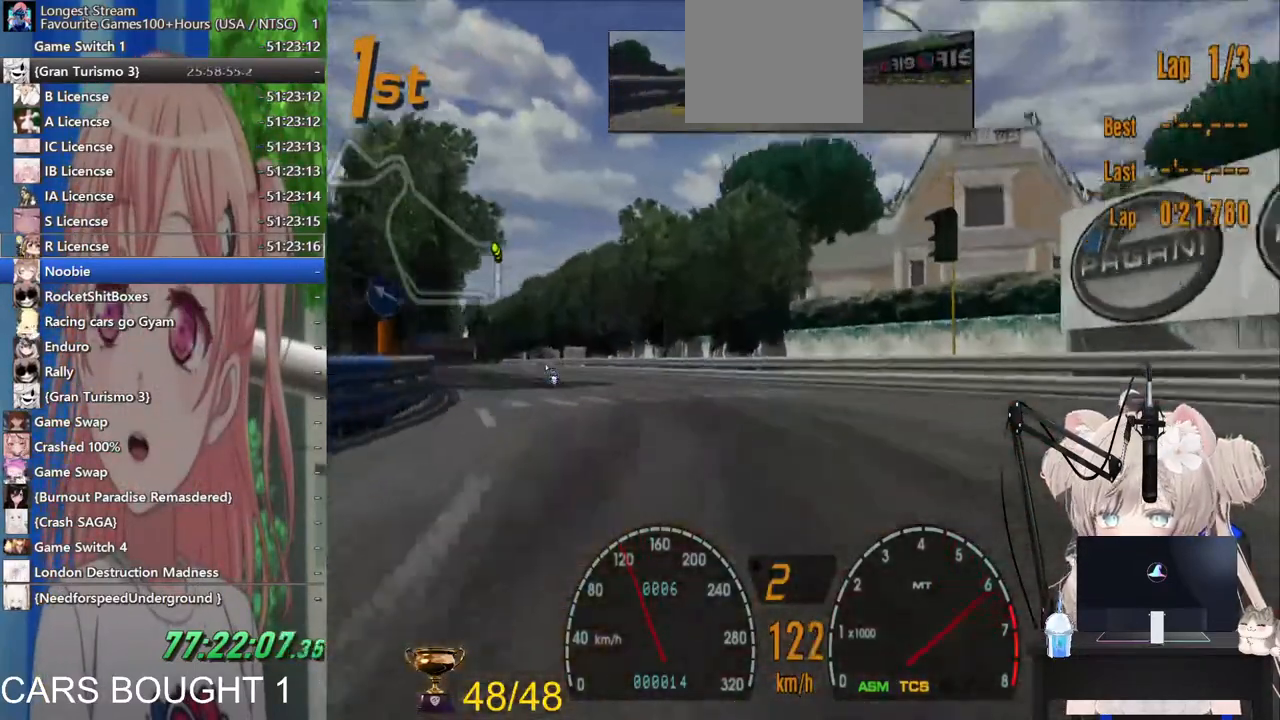
{"buttons": ["R2"], "left_stick": "left", "right_stick": "center", "events": []}
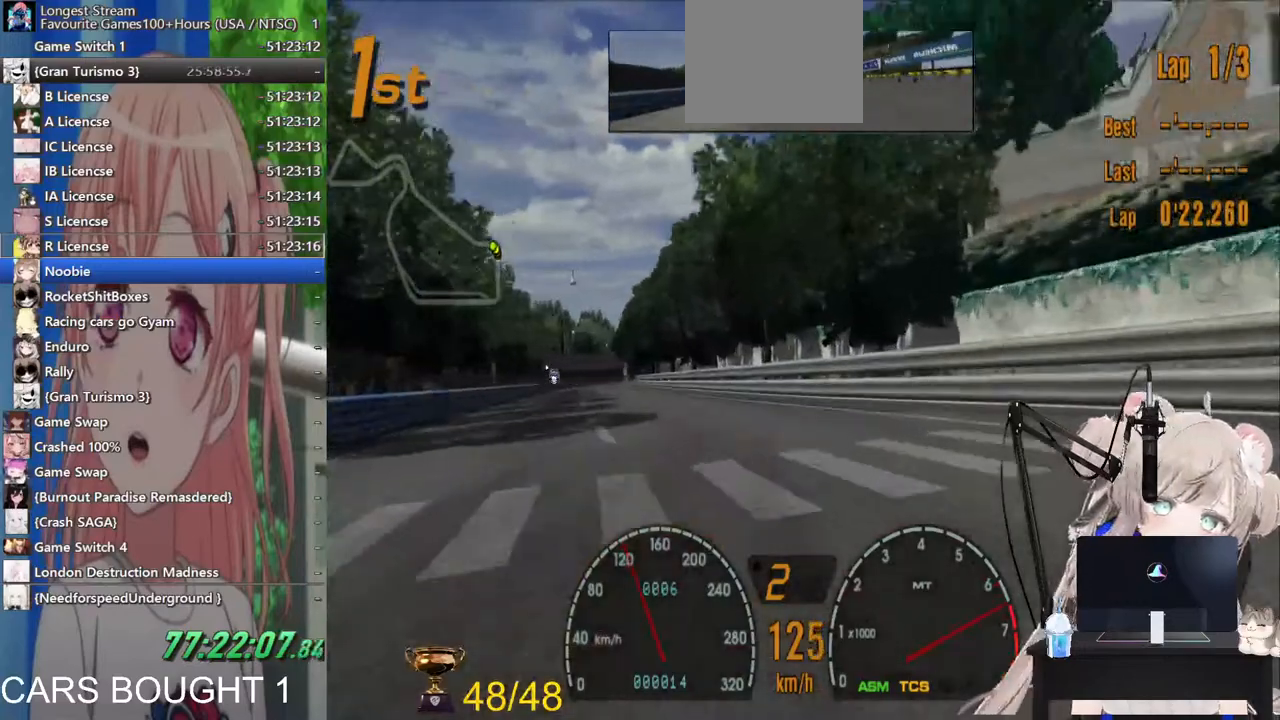
{"buttons": ["R2"], "left_stick": "left", "right_stick": "center", "events": []}
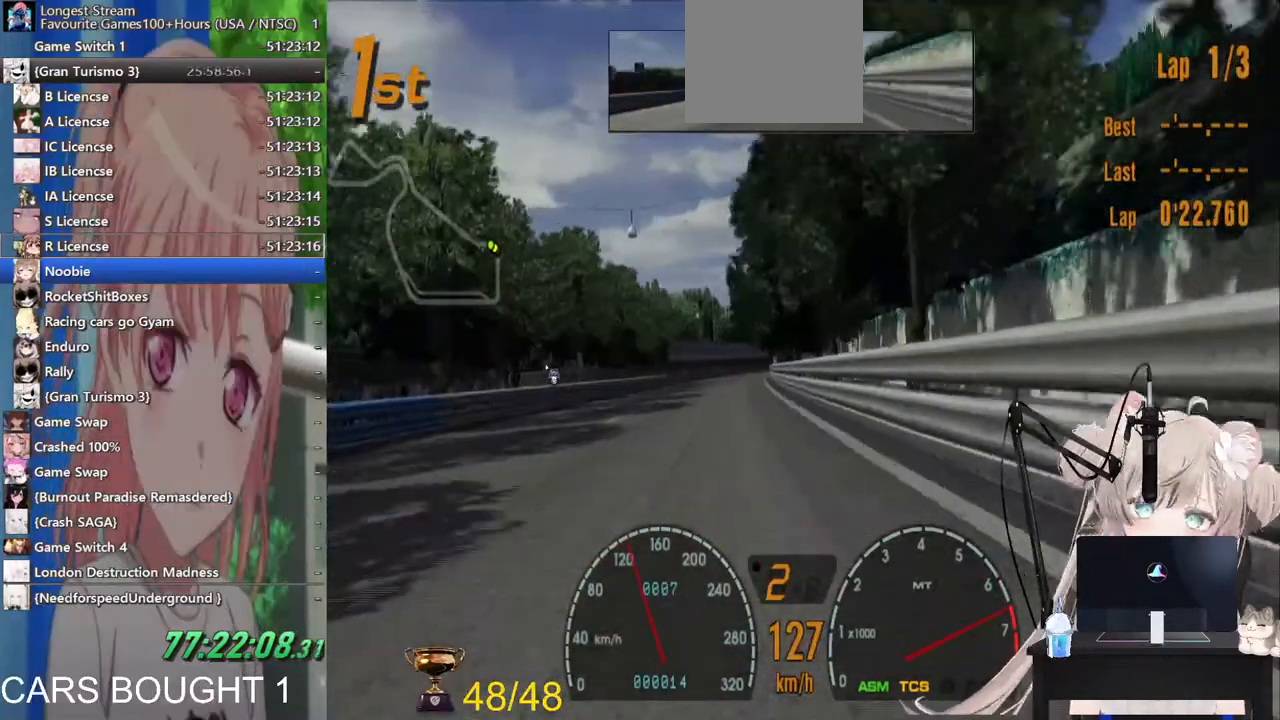
{"buttons": ["R2"], "left_stick": "up", "right_stick": "center", "events": [[183, "left_stick", "center"], [300, "CROSS", "down"], [433, "CROSS", "up"], [500, "left_stick", "up"]]}
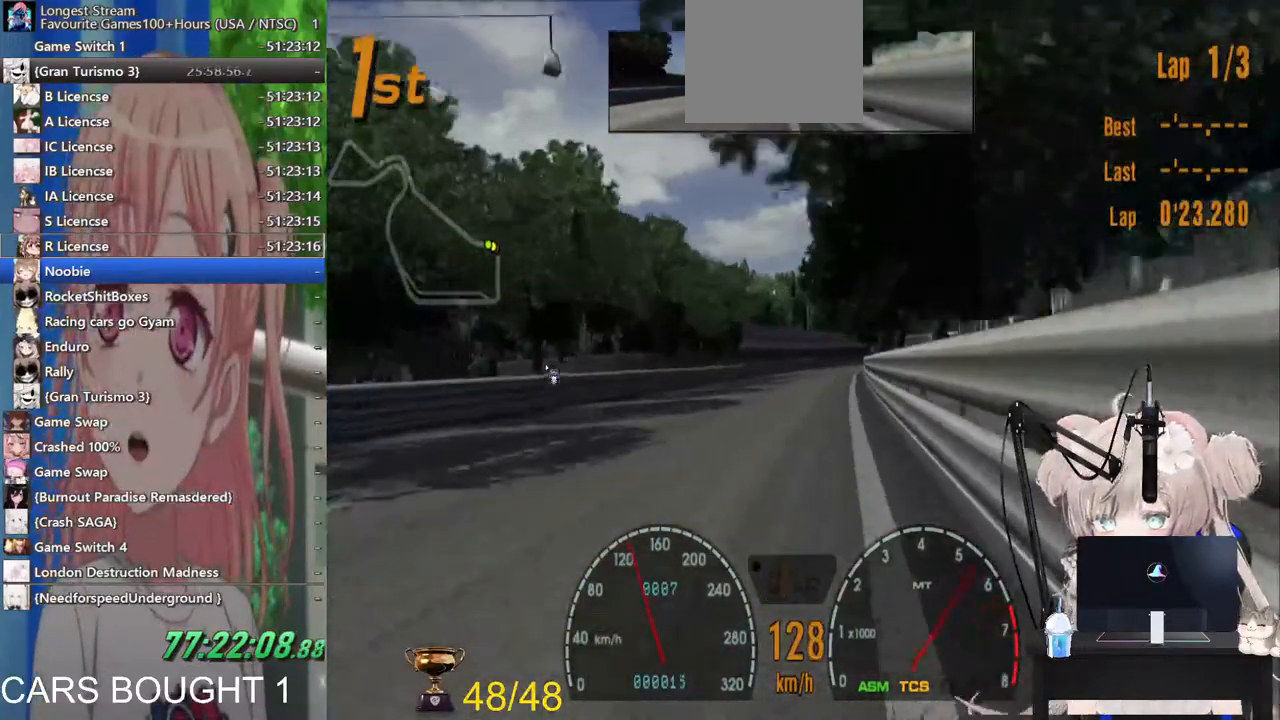
{"buttons": ["R2"], "left_stick": "center", "right_stick": "center", "events": [[117, "left_stick", "center"]]}
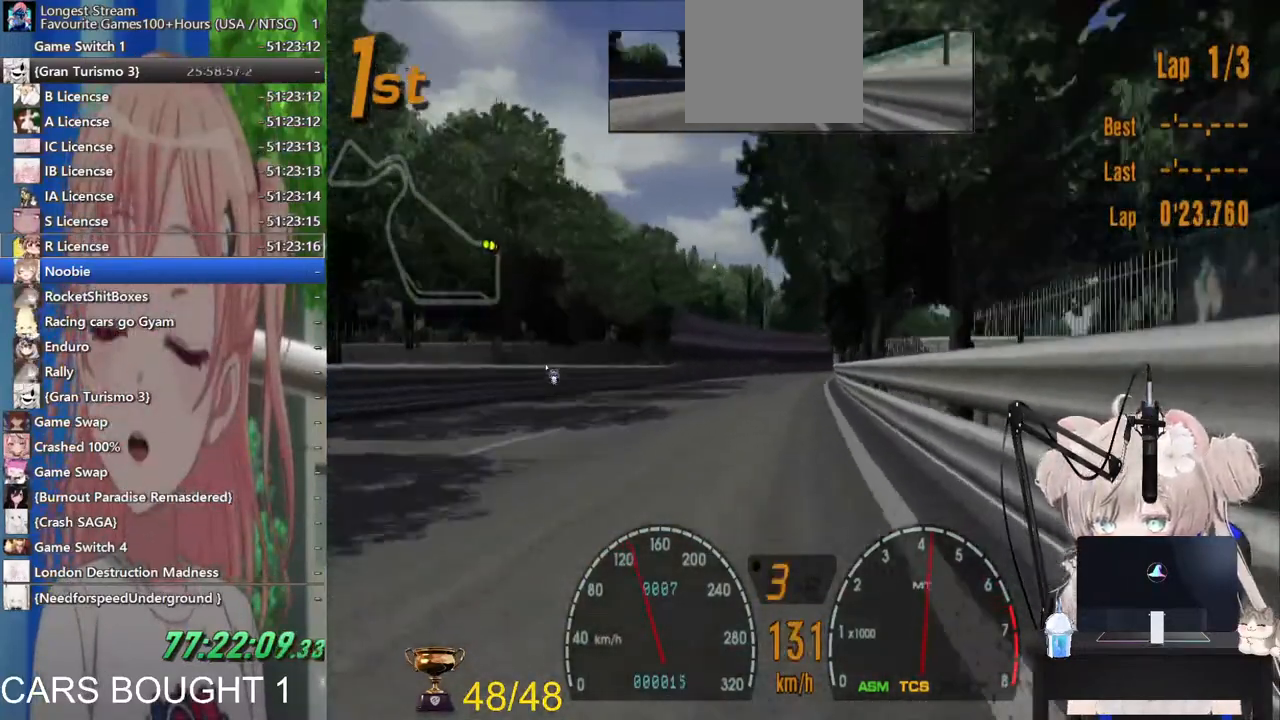
{"buttons": ["R2"], "left_stick": "up-right", "right_stick": "center", "events": [[383, "R1", "down"], [483, "R1", "up"], [483, "left_stick", "up-right"]]}
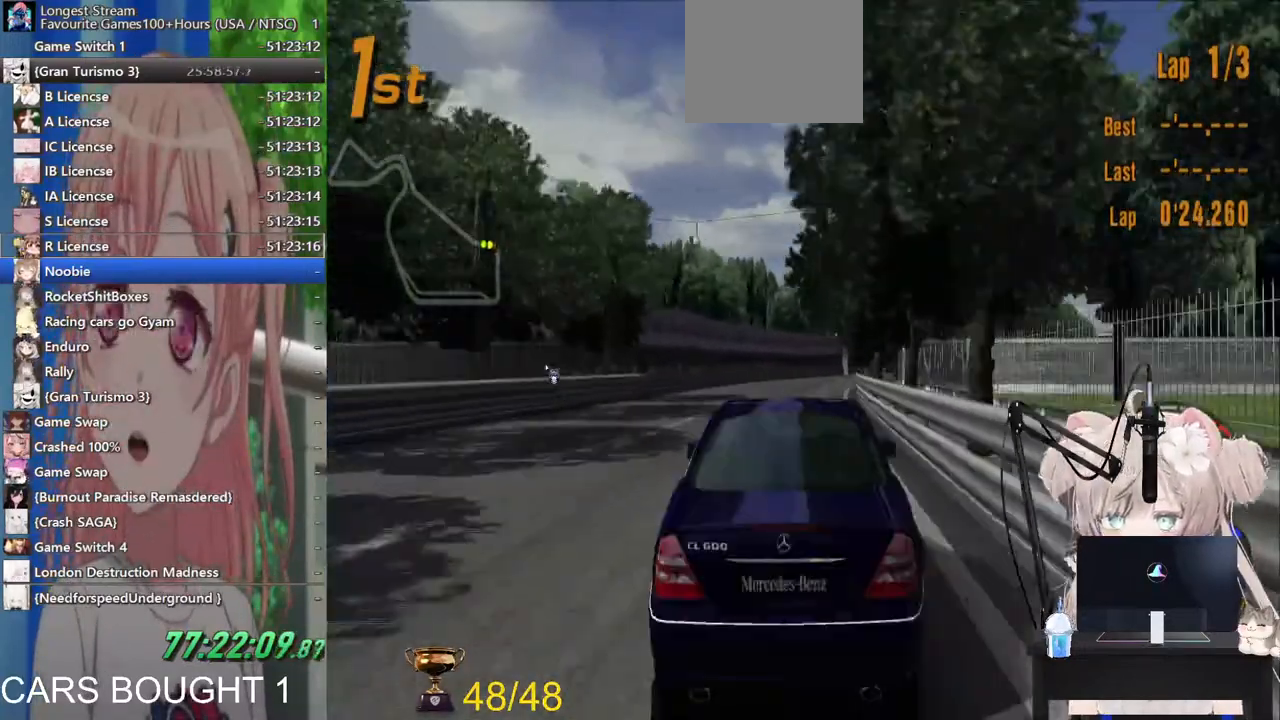
{"buttons": ["R2"], "left_stick": "center", "right_stick": "center", "events": [[33, "left_stick", "center"], [433, "R1", "down"], [500, "R1", "up"]]}
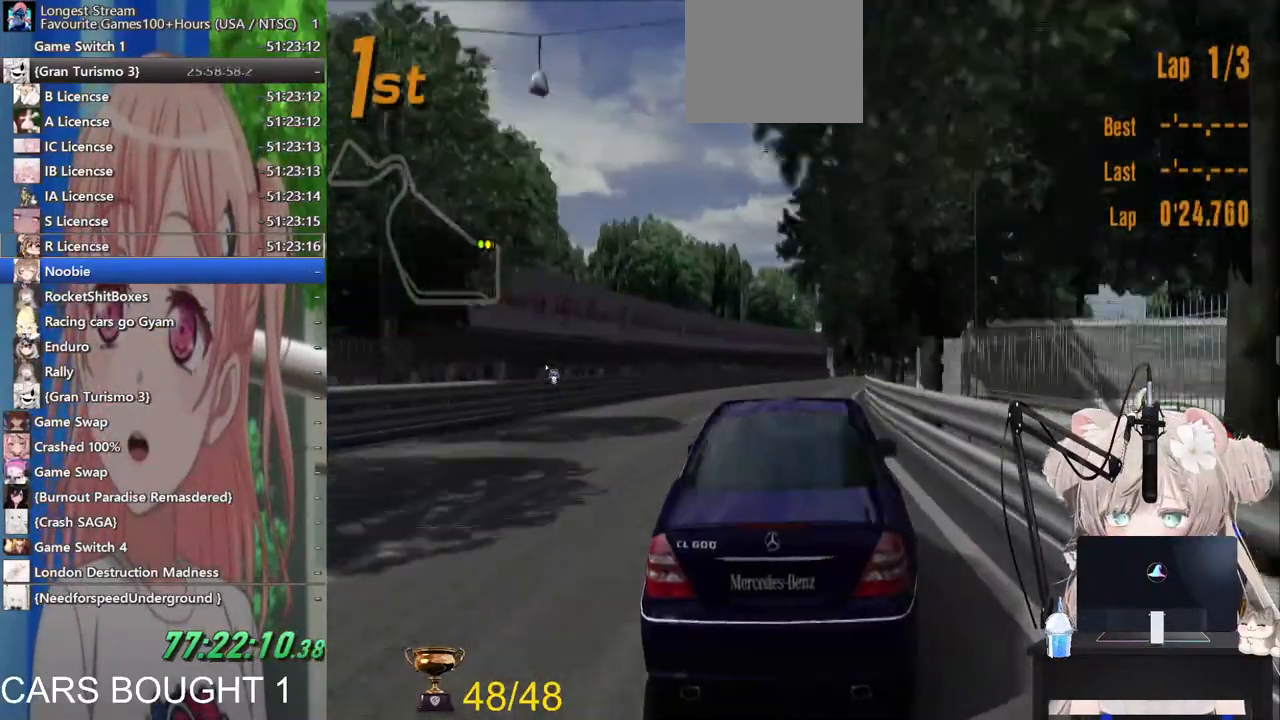
{"buttons": ["R2"], "left_stick": "center", "right_stick": "center", "events": []}
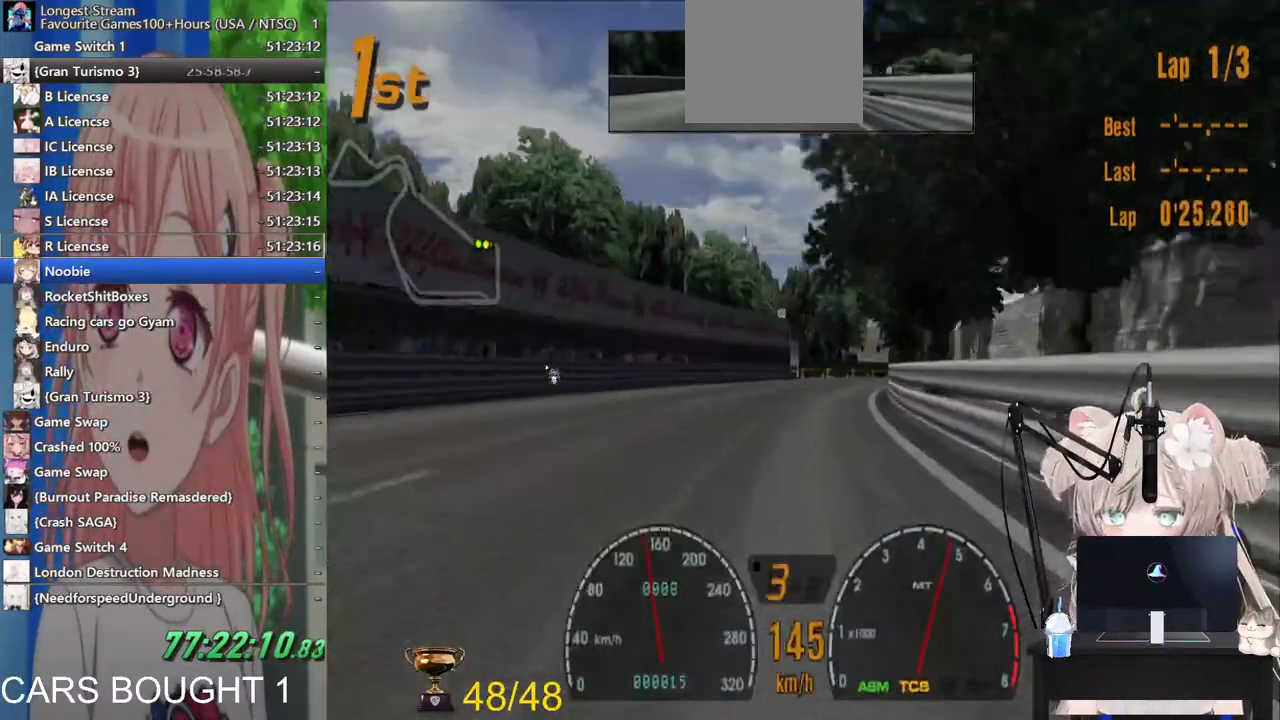
{"buttons": ["R2"], "left_stick": "right", "right_stick": "center", "events": [[83, "R1", "down"], [233, "R1", "up"], [433, "left_stick", "right"]]}
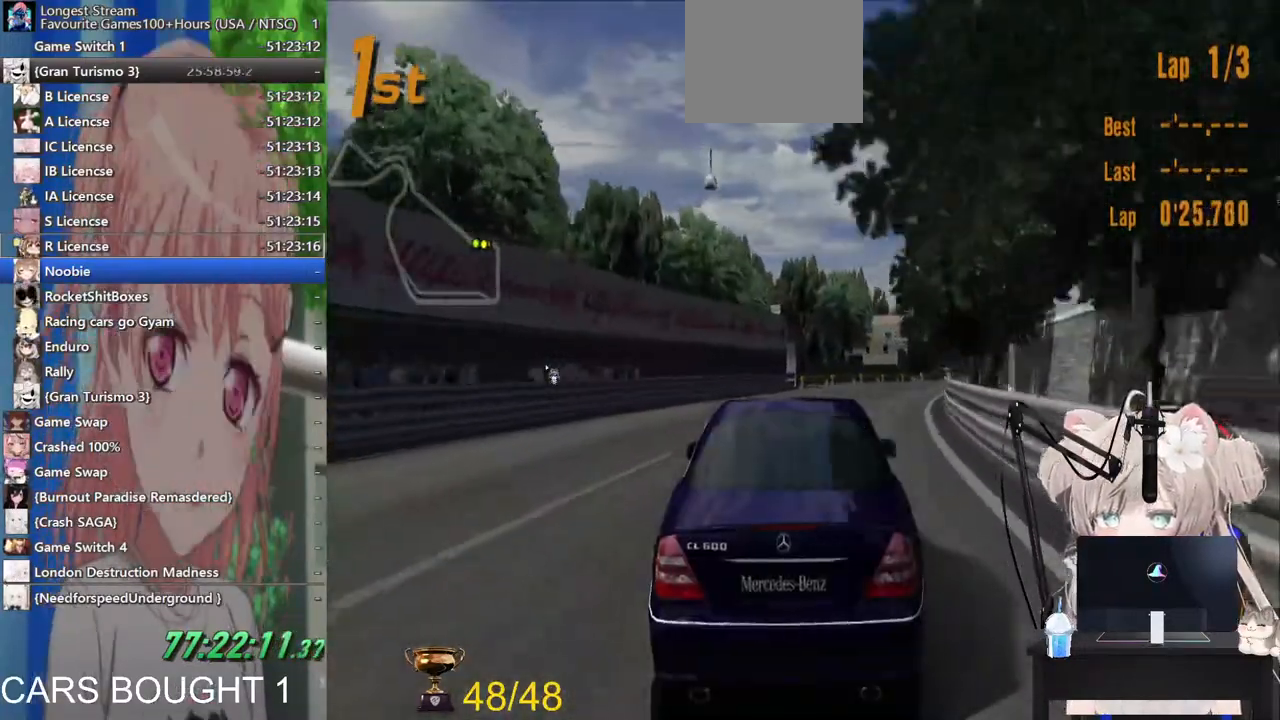
{"buttons": ["R2"], "left_stick": "right", "right_stick": "center", "events": [[267, "left_stick", "center"], [500, "left_stick", "right"]]}
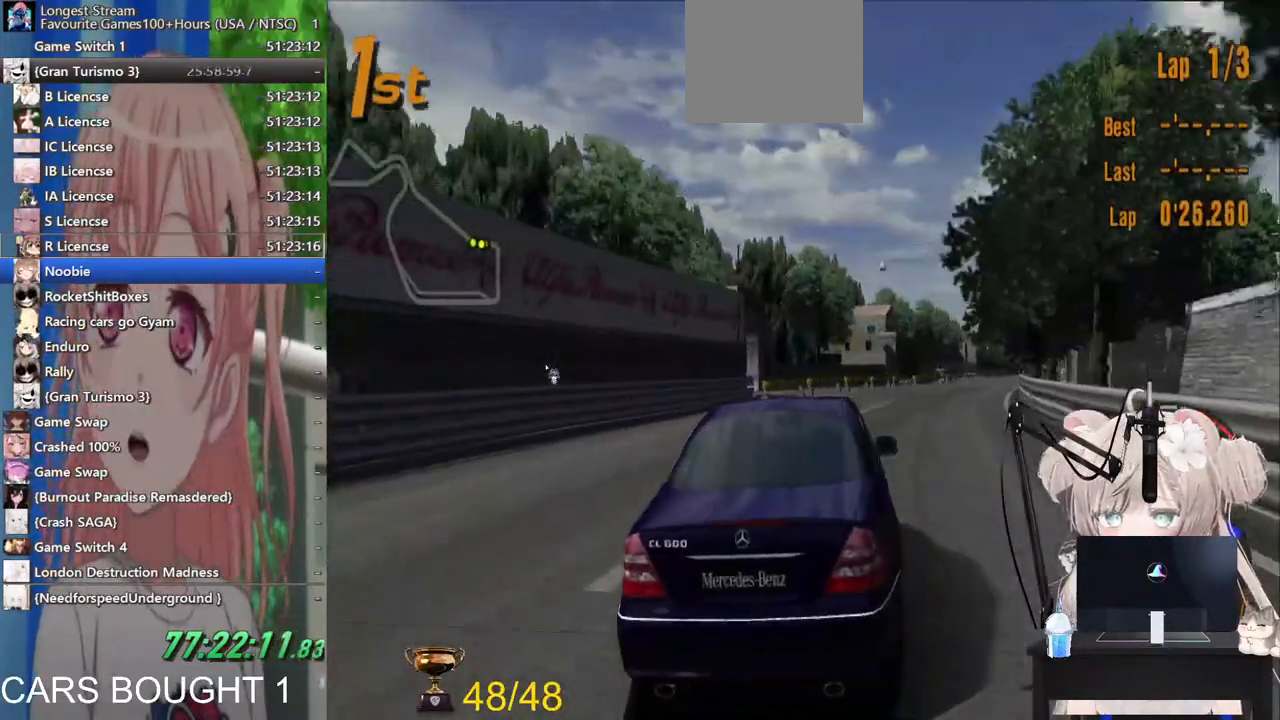
{"buttons": ["R2"], "left_stick": "center", "right_stick": "center", "events": [[317, "left_stick", "center"], [367, "left_stick", "left"], [467, "left_stick", "center"]]}
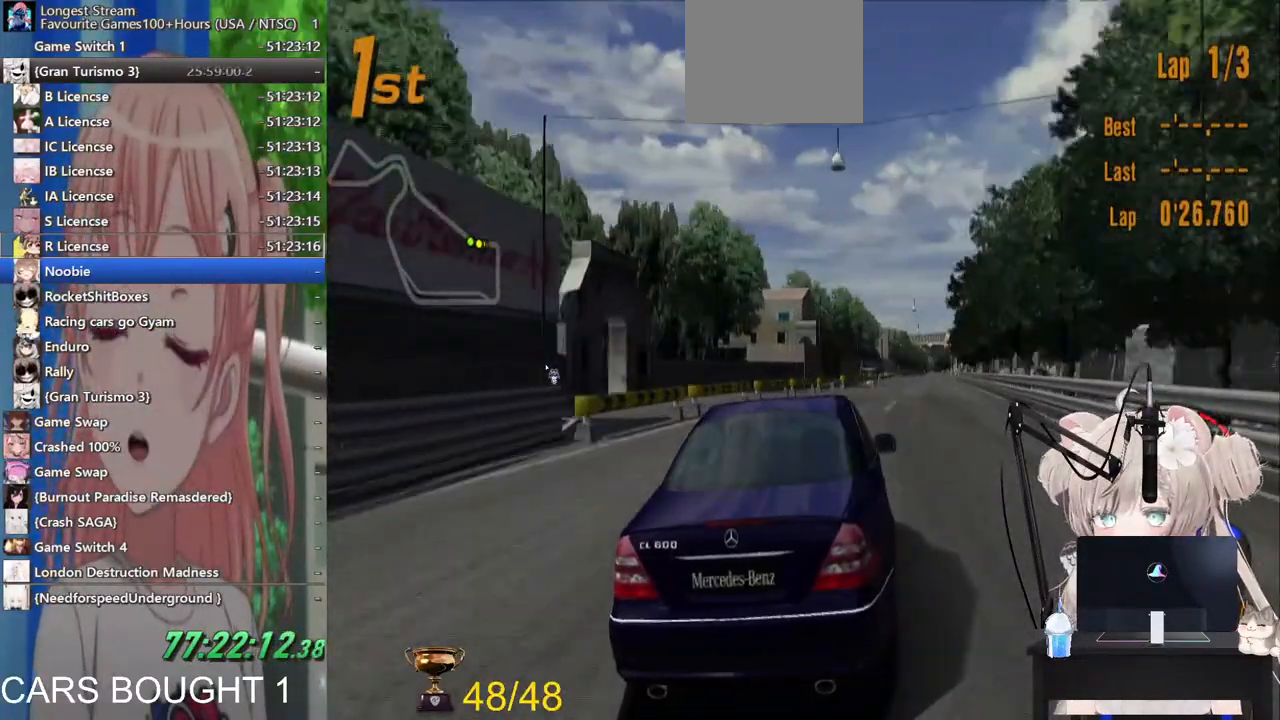
{"buttons": ["R2"], "left_stick": "center", "right_stick": "center", "events": [[33, "R1", "down"], [200, "R1", "up"]]}
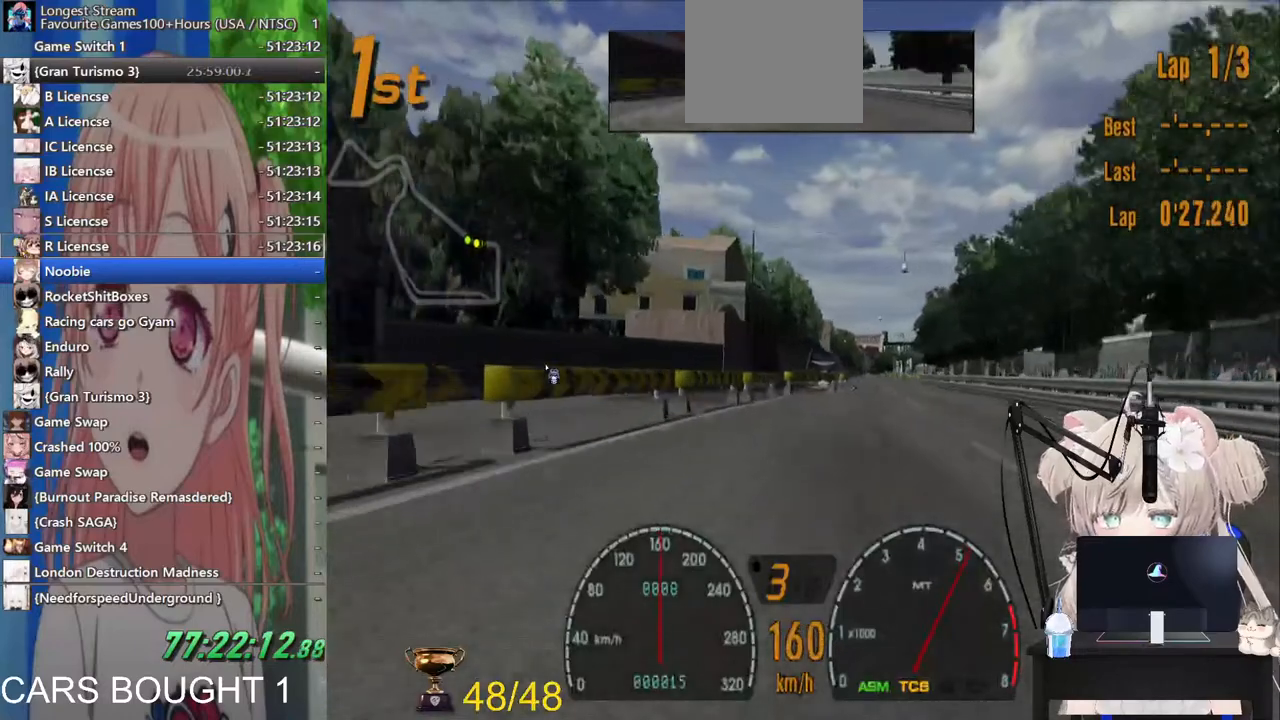
{"buttons": ["R2"], "left_stick": "right", "right_stick": "center", "events": [[17, "left_stick", "right"]]}
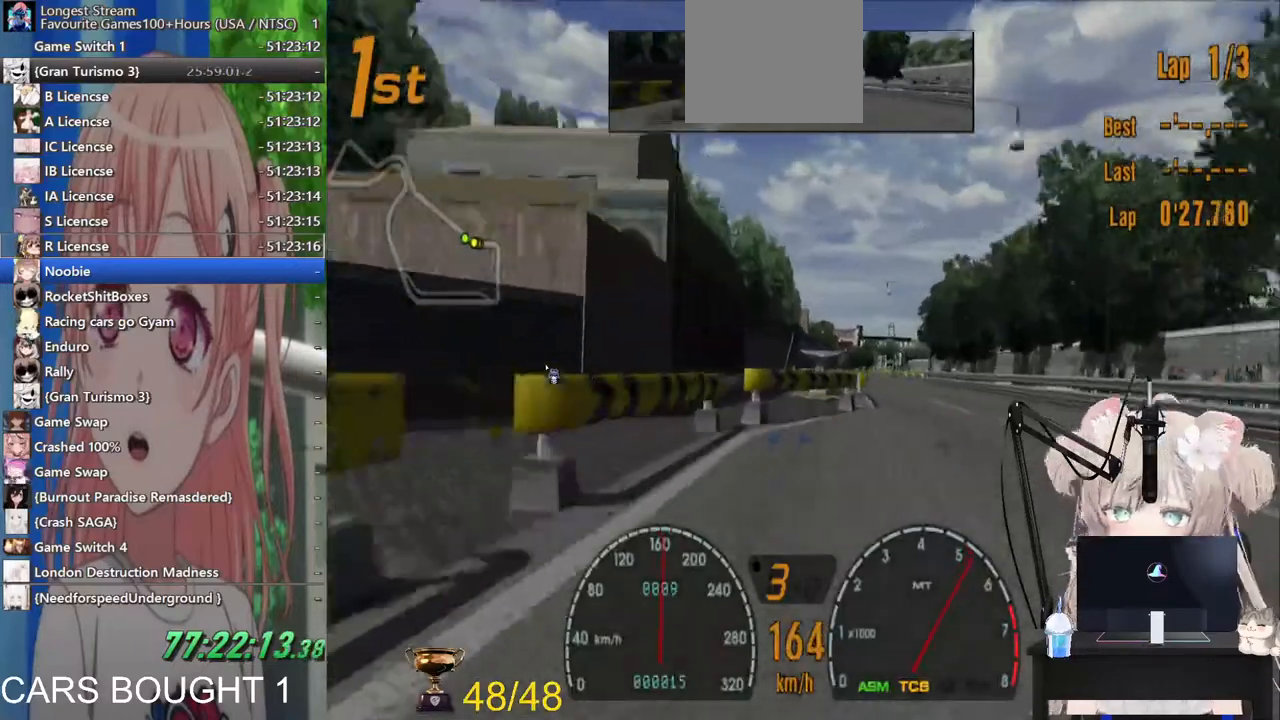
{"buttons": ["R2"], "left_stick": "up-right", "right_stick": "center", "events": [[200, "left_stick", "center"], [433, "left_stick", "up-right"]]}
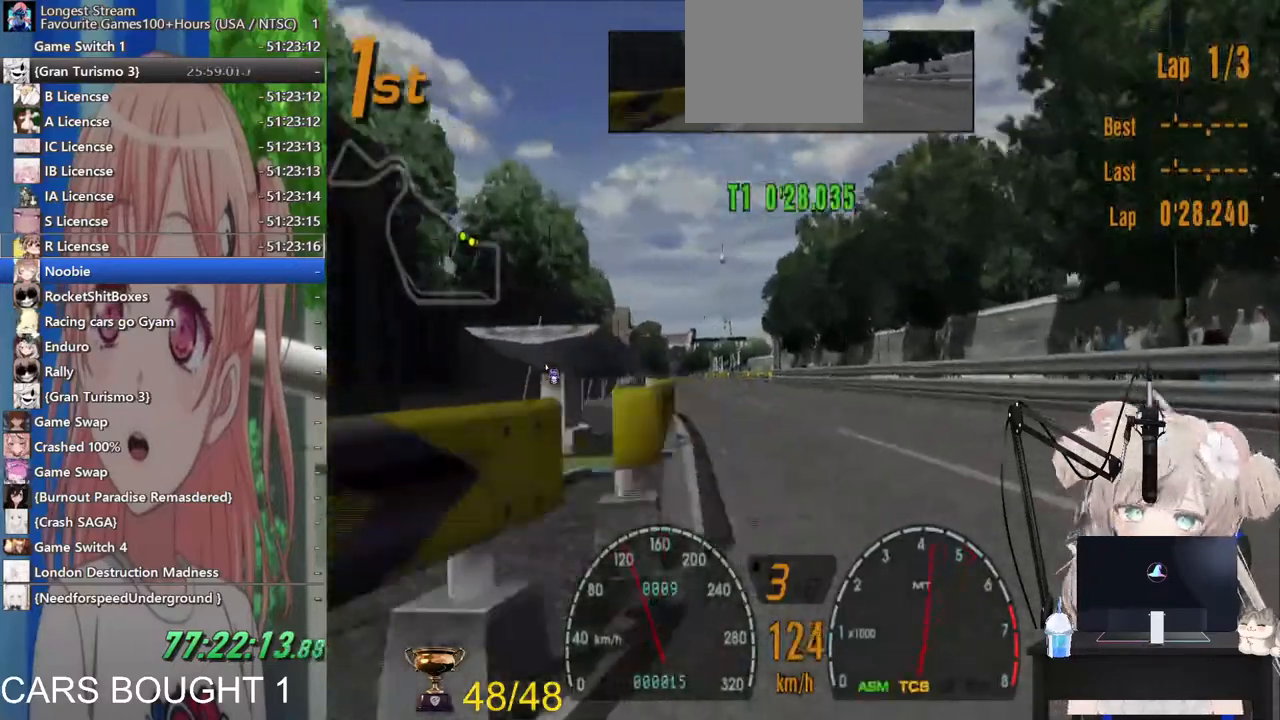
{"buttons": ["R2"], "left_stick": "left", "right_stick": "center", "events": [[17, "left_stick", "center"], [67, "left_stick", "left"]]}
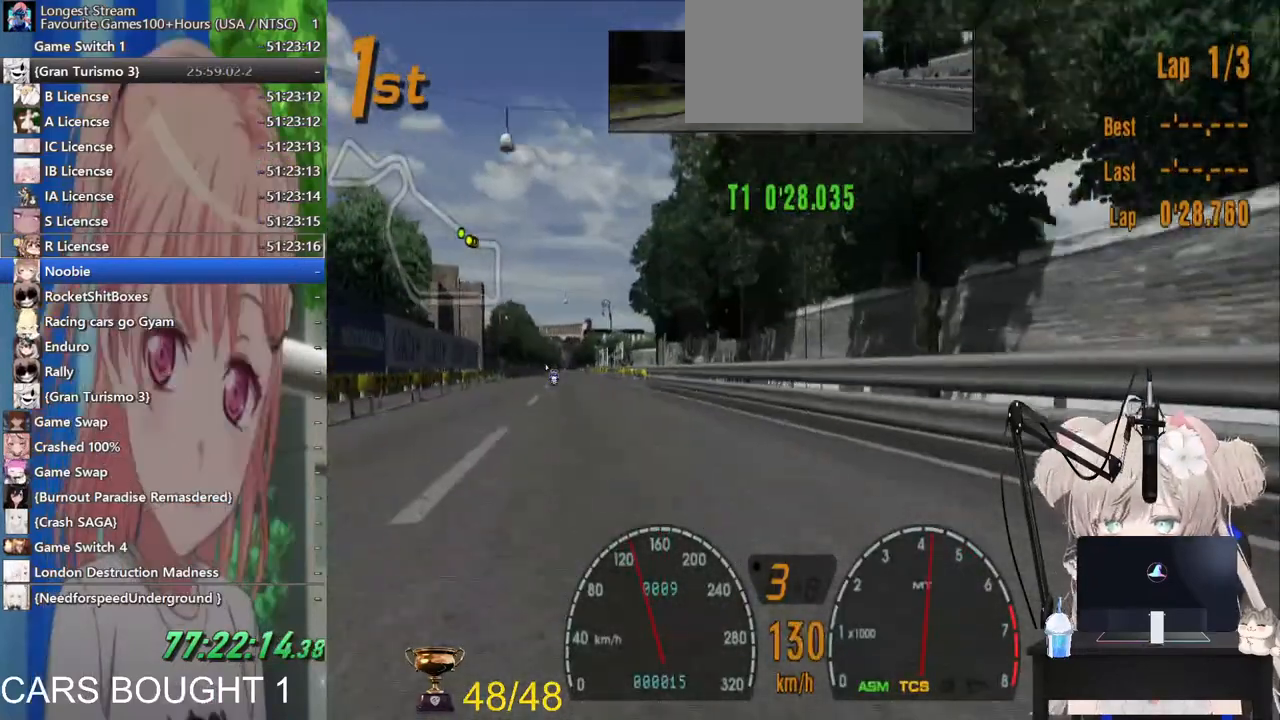
{"buttons": ["R2"], "left_stick": "left", "right_stick": "center", "events": [[33, "SQUARE", "down"], [117, "SQUARE", "up"]]}
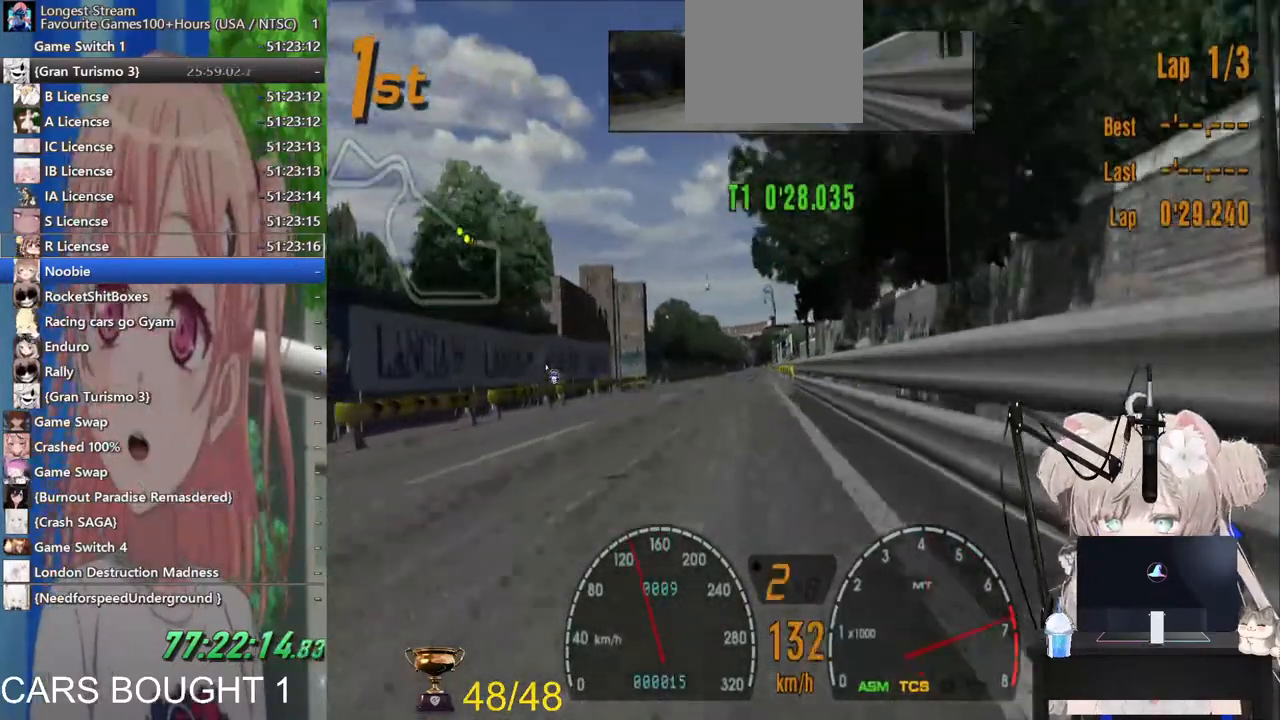
{"buttons": ["R2"], "left_stick": "center", "right_stick": "center", "events": [[33, "left_stick", "right"], [200, "left_stick", "center"]]}
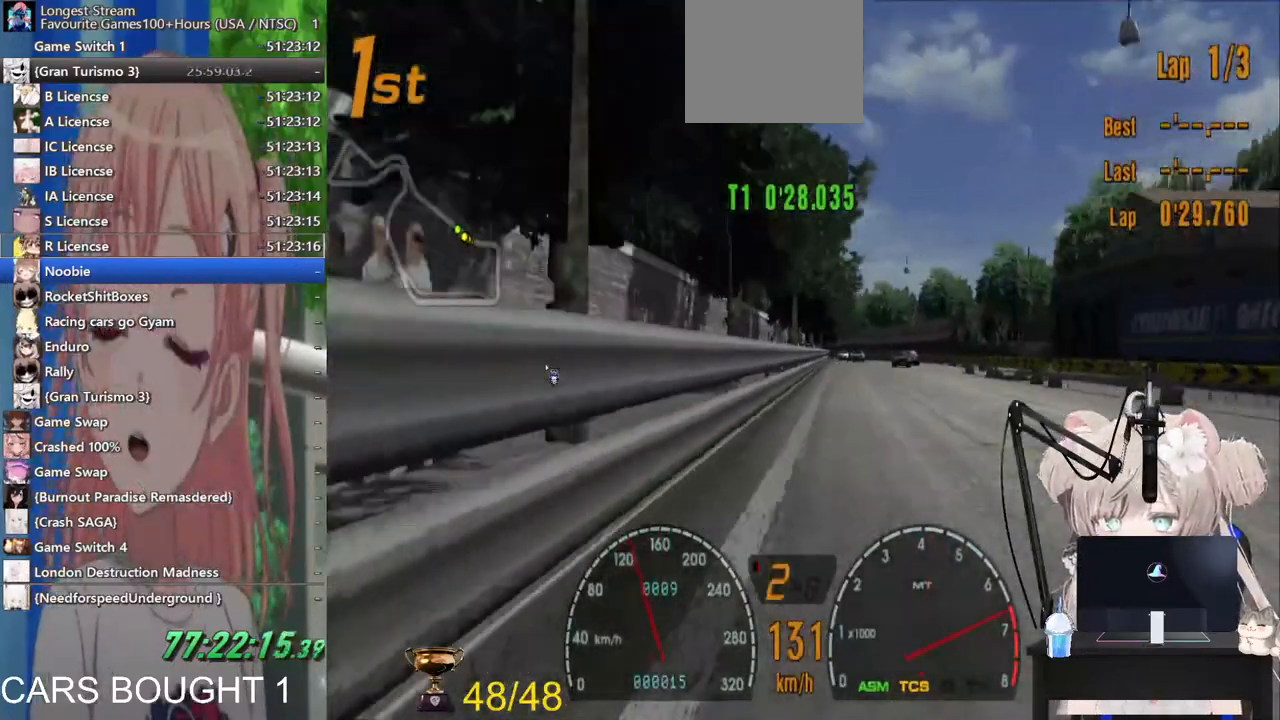
{"buttons": ["R2"], "left_stick": "center", "right_stick": "center", "events": [[83, "CROSS", "down"], [217, "CROSS", "up"]]}